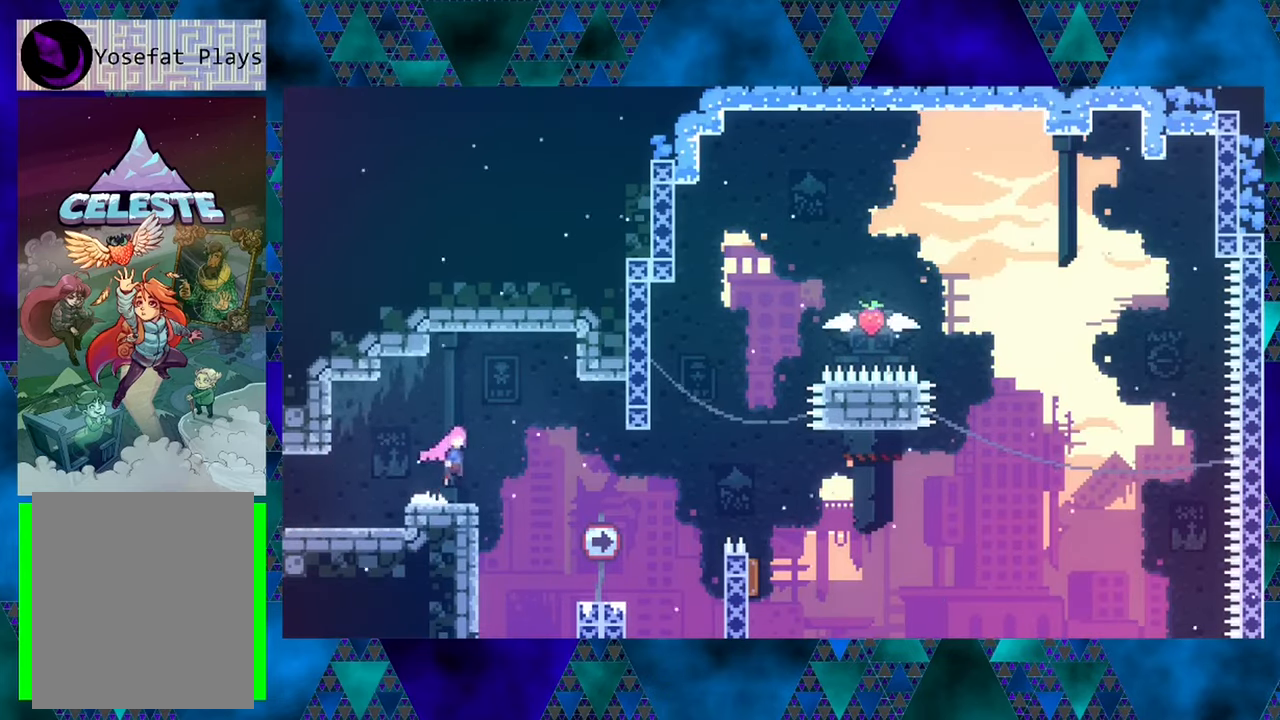
Gameplay with a controller (Nintendo layout); each line is a JSON object with the inputs held at the frame after it. "events" lists button and stick changes between this image and that frame as [ms after this image, input, new state], when the widget could be followed in between. Not read: L3 R3 right_stick.
{"buttons": [], "left_stick": "center", "events": [[83, "B", "up"], [433, "DPAD_RIGHT", "up"]]}
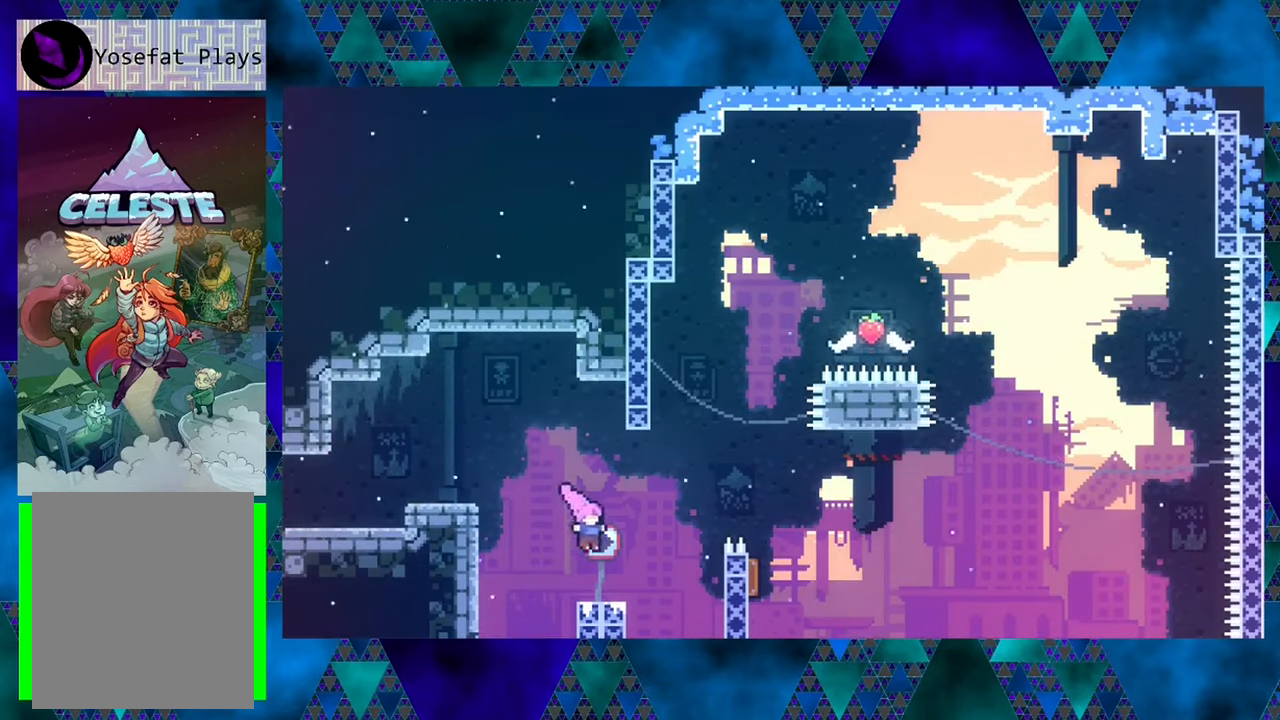
{"buttons": ["B", "DPAD_RIGHT"], "left_stick": "center", "events": [[183, "DPAD_RIGHT", "down"], [300, "B", "down"]]}
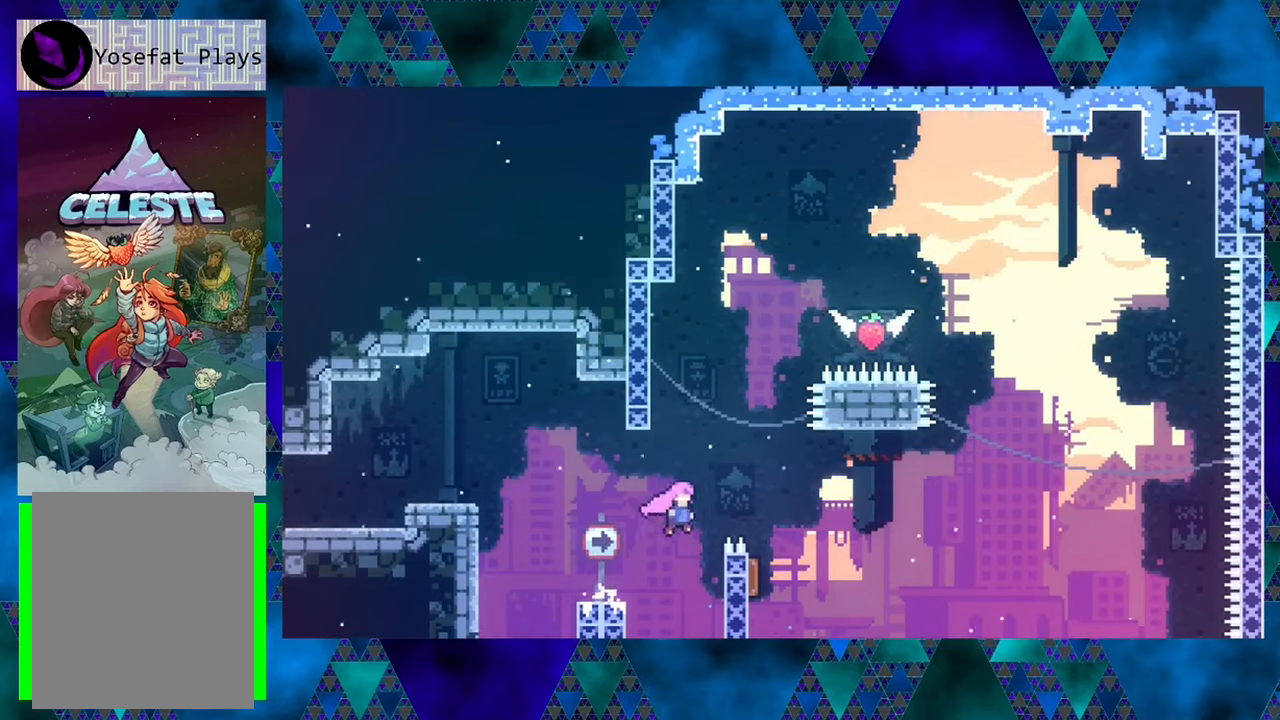
{"buttons": [], "left_stick": "center", "events": [[283, "B", "up"], [283, "DPAD_RIGHT", "up"]]}
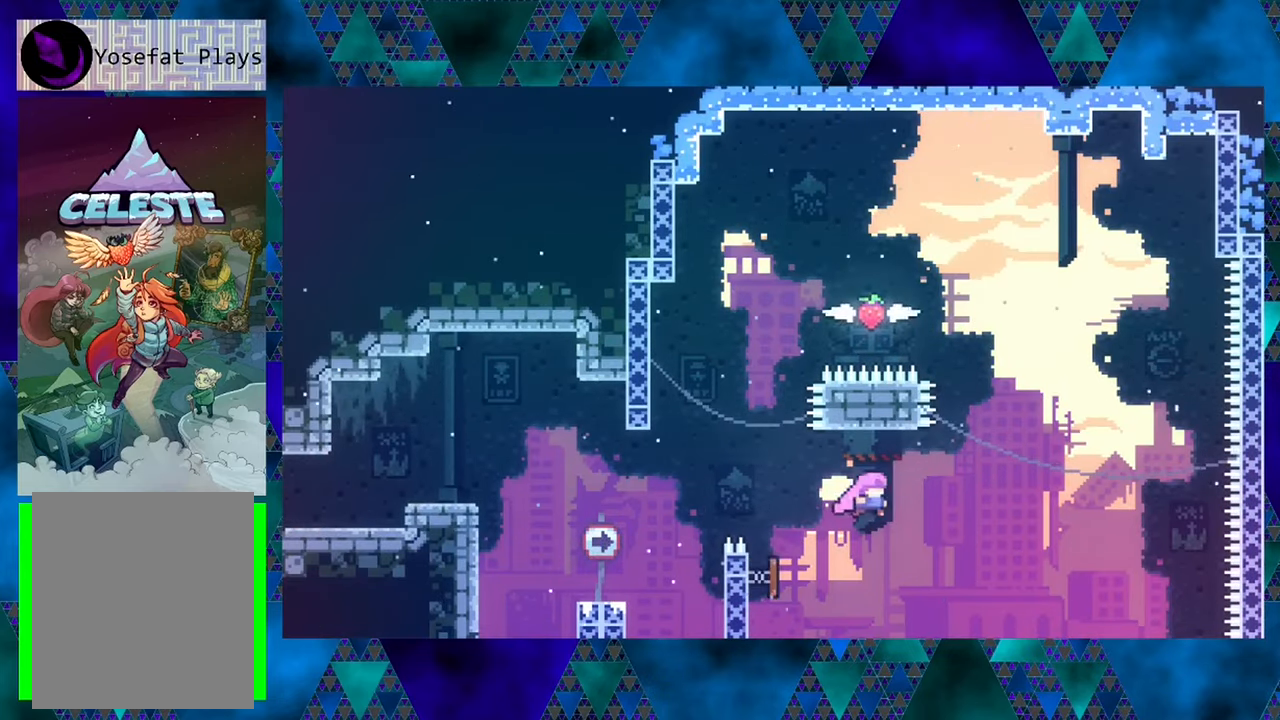
{"buttons": ["Y", "DPAD_UP"], "left_stick": "center", "events": [[300, "DPAD_UP", "down"], [383, "Y", "down"]]}
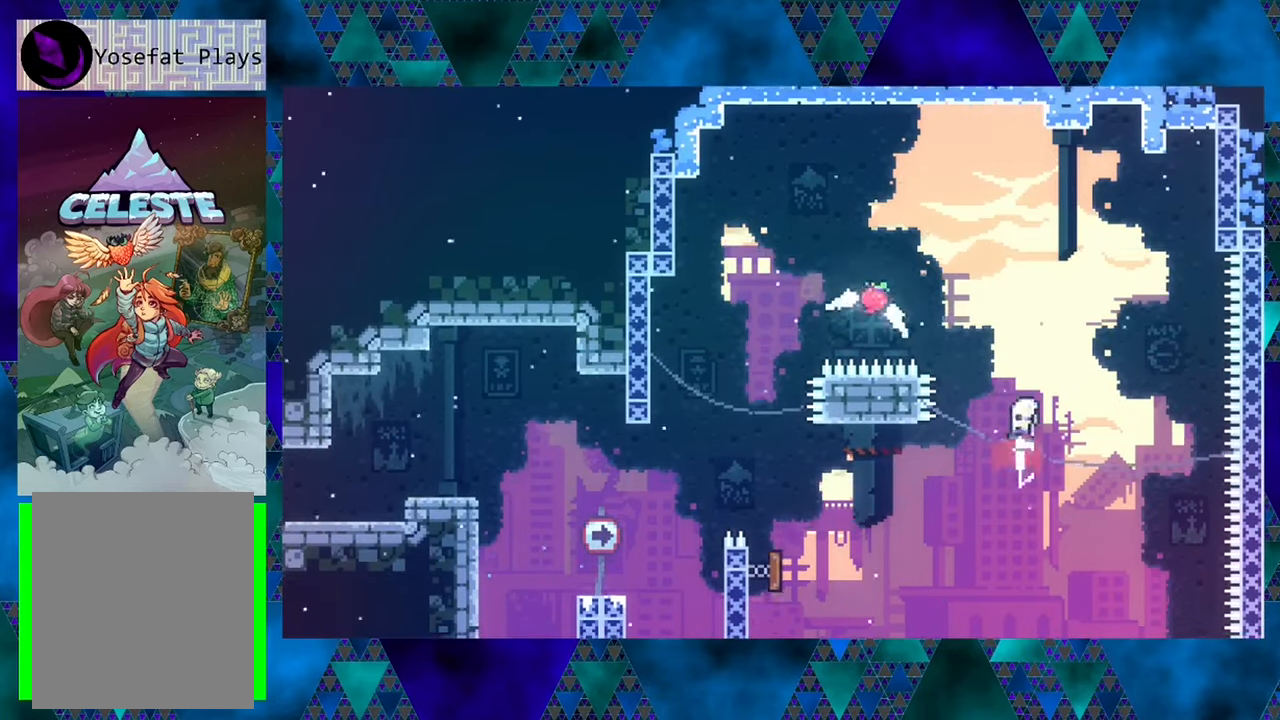
{"buttons": ["DPAD_UP", "DPAD_LEFT"], "left_stick": "center", "events": [[116, "Y", "up"], [183, "DPAD_LEFT", "down"], [283, "Y", "down"], [466, "Y", "up"]]}
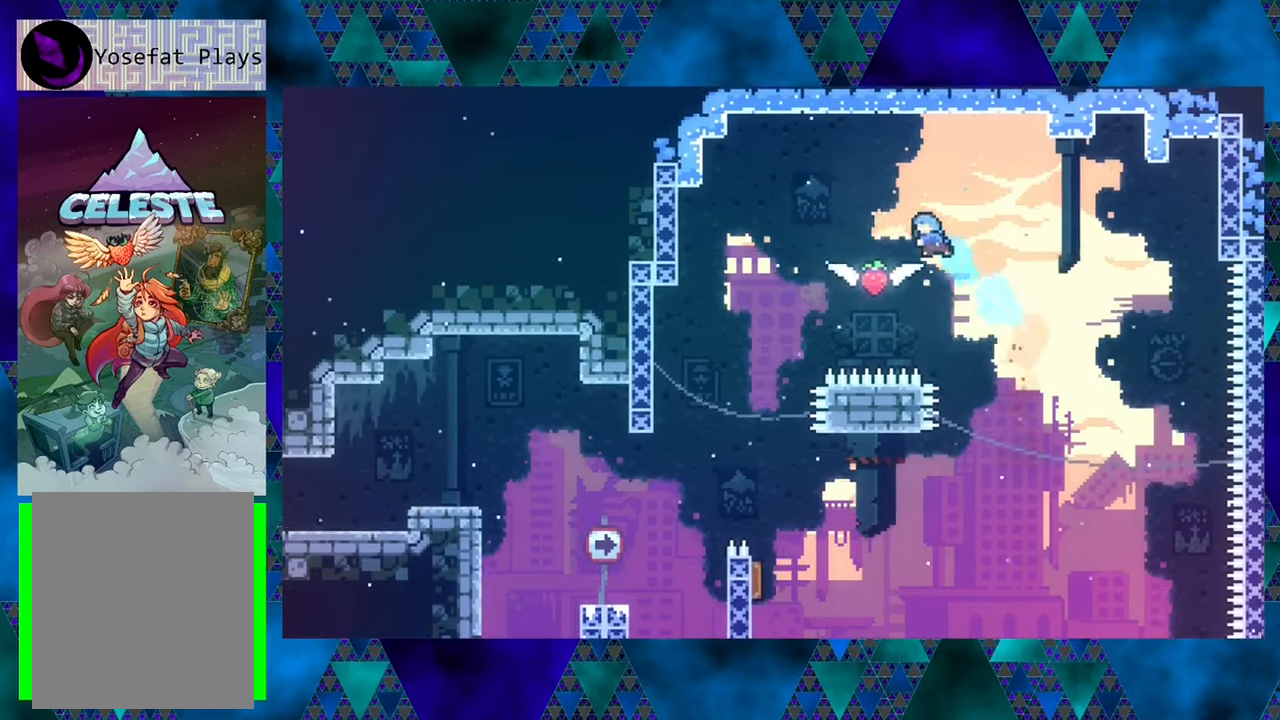
{"buttons": [], "left_stick": "center", "events": [[250, "DPAD_UP", "up"], [300, "DPAD_UP", "down"], [333, "DPAD_UP", "up"], [433, "DPAD_LEFT", "up"]]}
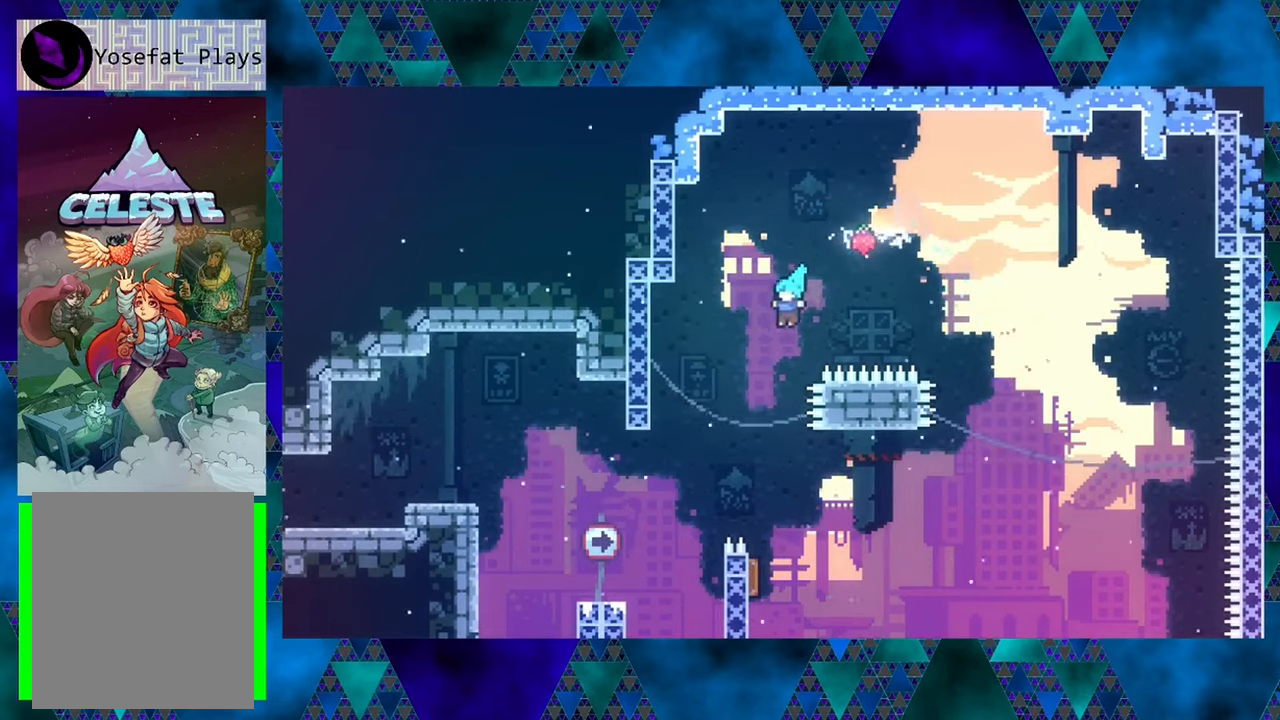
{"buttons": ["DPAD_LEFT"], "left_stick": "center", "events": [[350, "DPAD_LEFT", "down"]]}
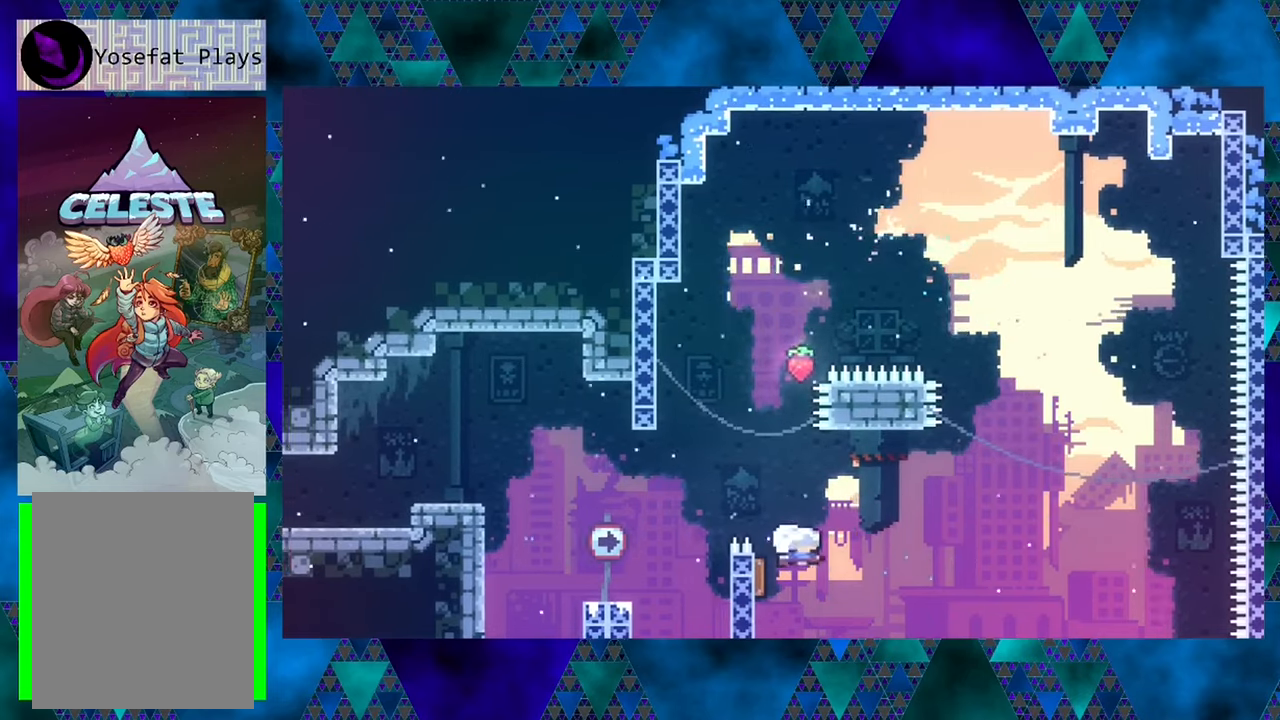
{"buttons": ["DPAD_UP", "DPAD_LEFT"], "left_stick": "center", "events": [[17, "DPAD_LEFT", "up"], [450, "DPAD_LEFT", "down"], [450, "DPAD_UP", "down"]]}
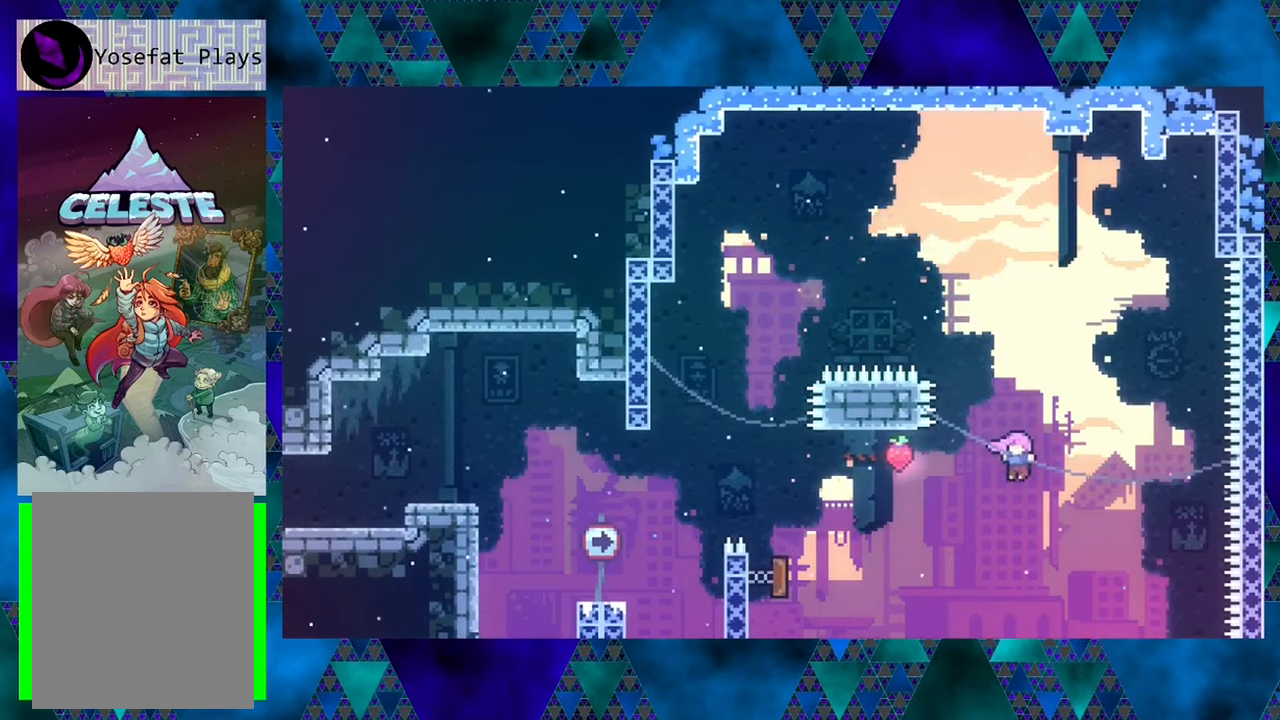
{"buttons": ["DPAD_LEFT"], "left_stick": "center", "events": [[17, "Y", "down"], [83, "DPAD_LEFT", "up"], [133, "Y", "up"], [150, "DPAD_UP", "up"], [467, "DPAD_LEFT", "down"]]}
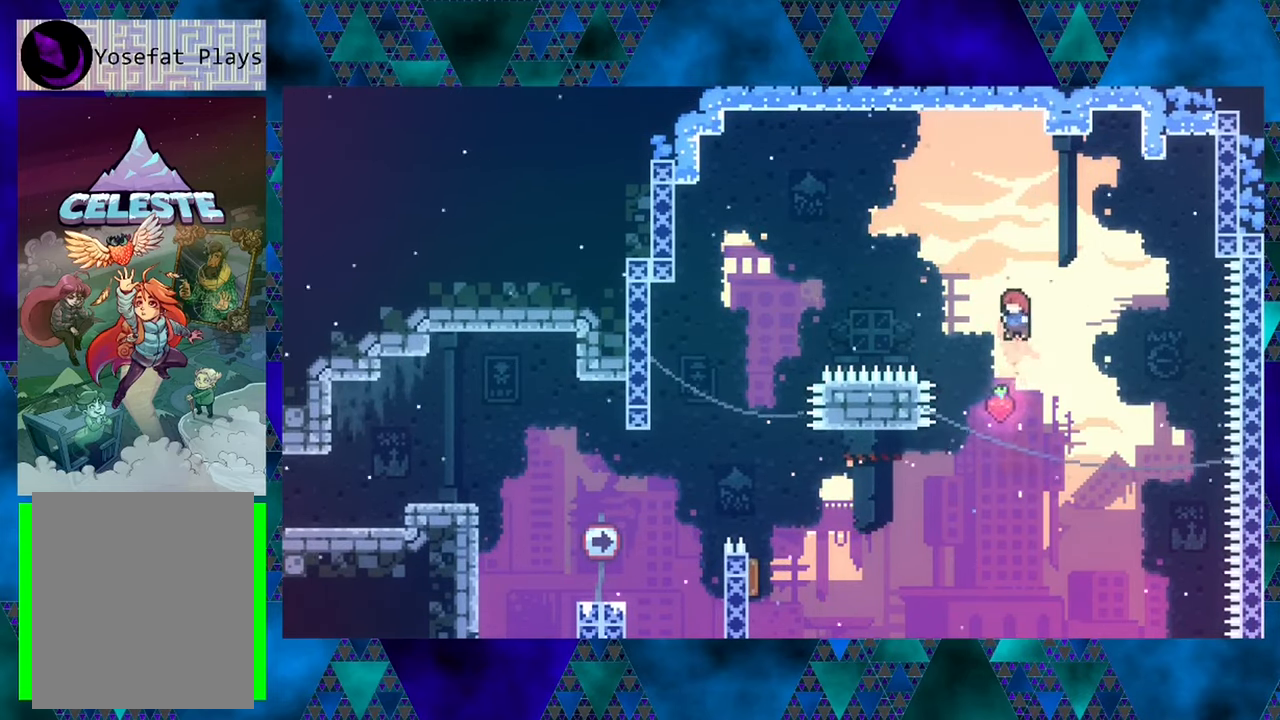
{"buttons": ["DPAD_LEFT"], "left_stick": "center", "events": []}
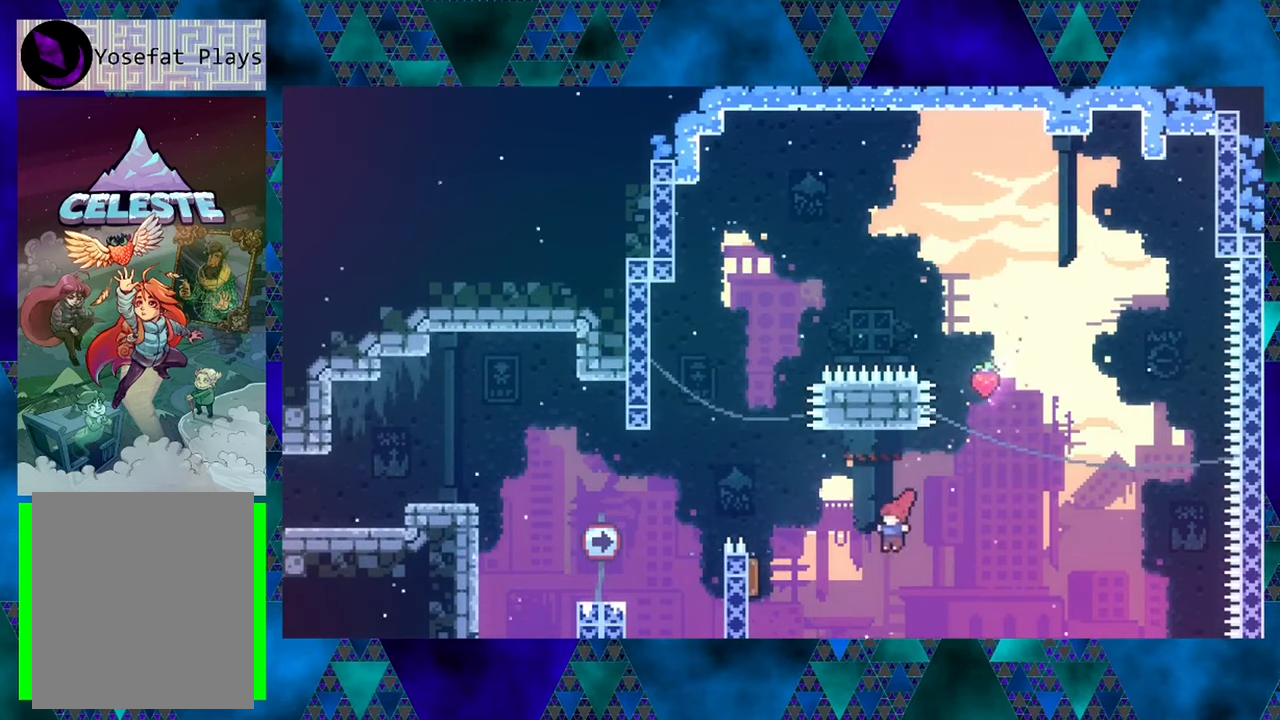
{"buttons": ["DPAD_LEFT"], "left_stick": "center", "events": [[17, "Y", "down"], [200, "Y", "up"]]}
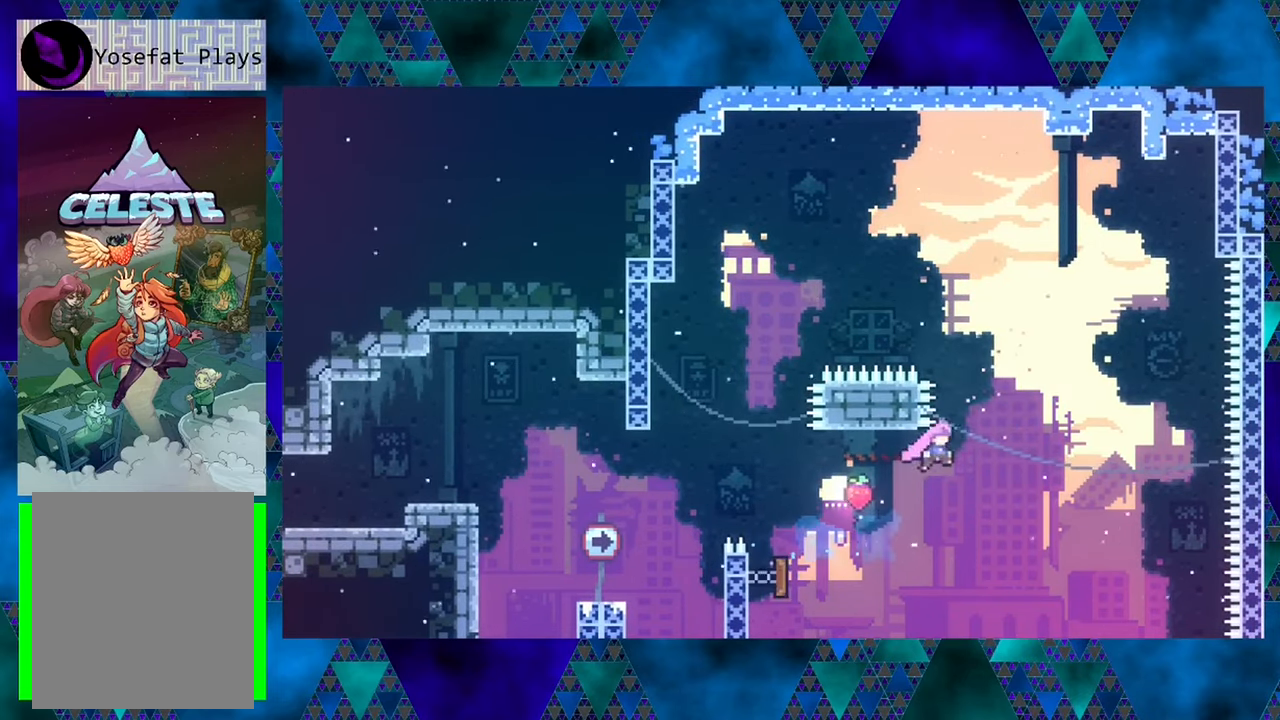
{"buttons": ["Y", "DPAD_UP", "DPAD_LEFT"], "left_stick": "center", "events": [[67, "DPAD_UP", "down"], [400, "Y", "down"]]}
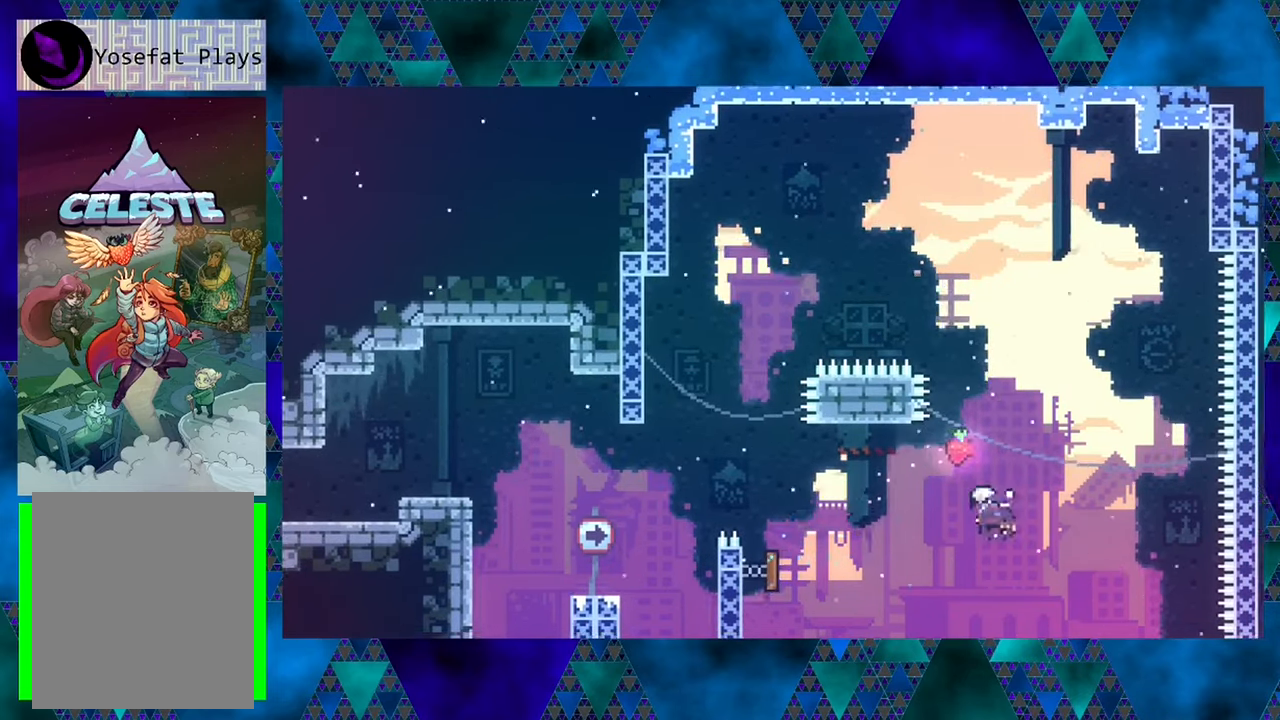
{"buttons": ["DPAD_UP", "DPAD_LEFT"], "left_stick": "center", "events": [[117, "Y", "up"], [283, "Y", "down"], [500, "Y", "up"]]}
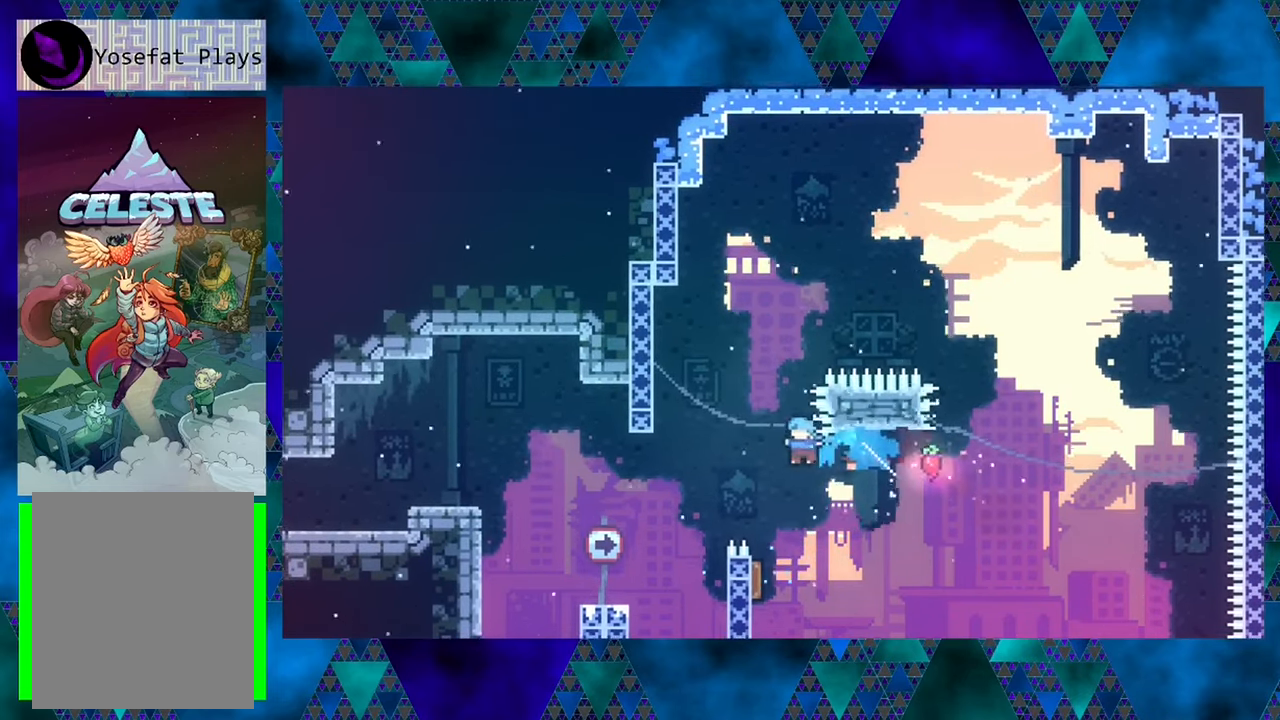
{"buttons": ["DPAD_LEFT"], "left_stick": "center", "events": [[400, "DPAD_UP", "up"]]}
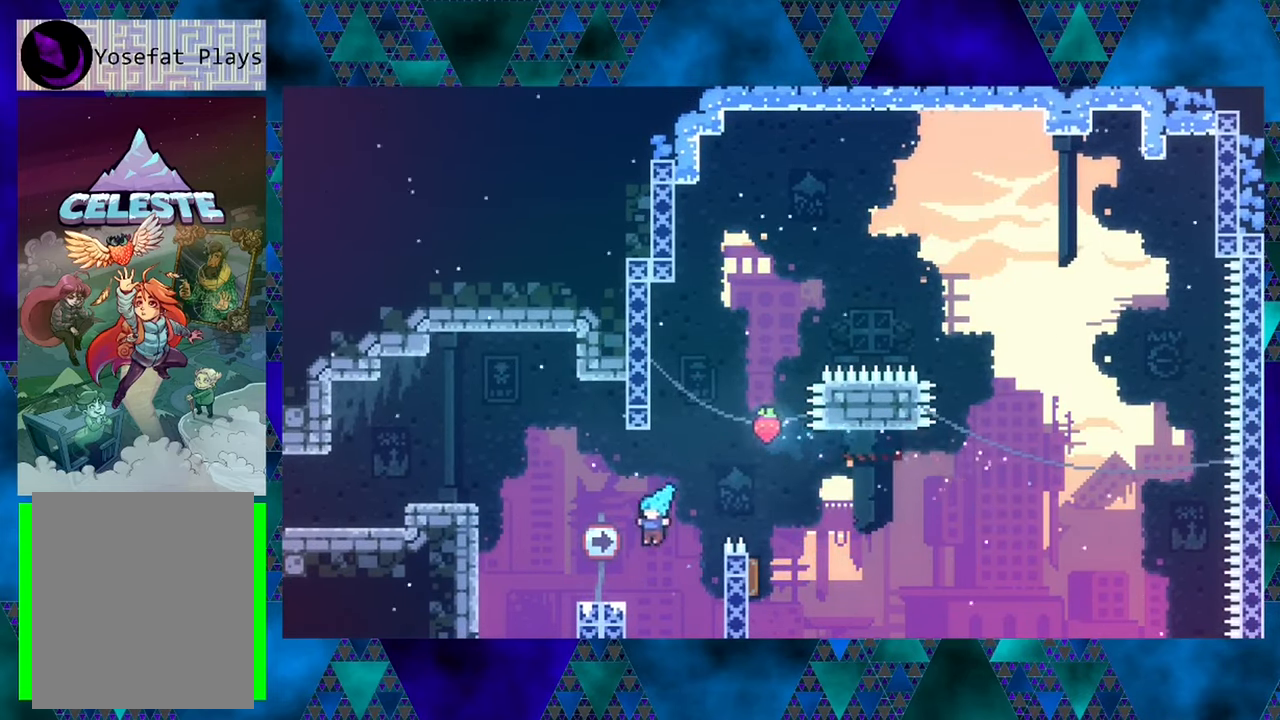
{"buttons": ["DPAD_UP", "DPAD_LEFT"], "left_stick": "center", "events": [[250, "B", "down"], [417, "DPAD_UP", "down"], [500, "B", "up"]]}
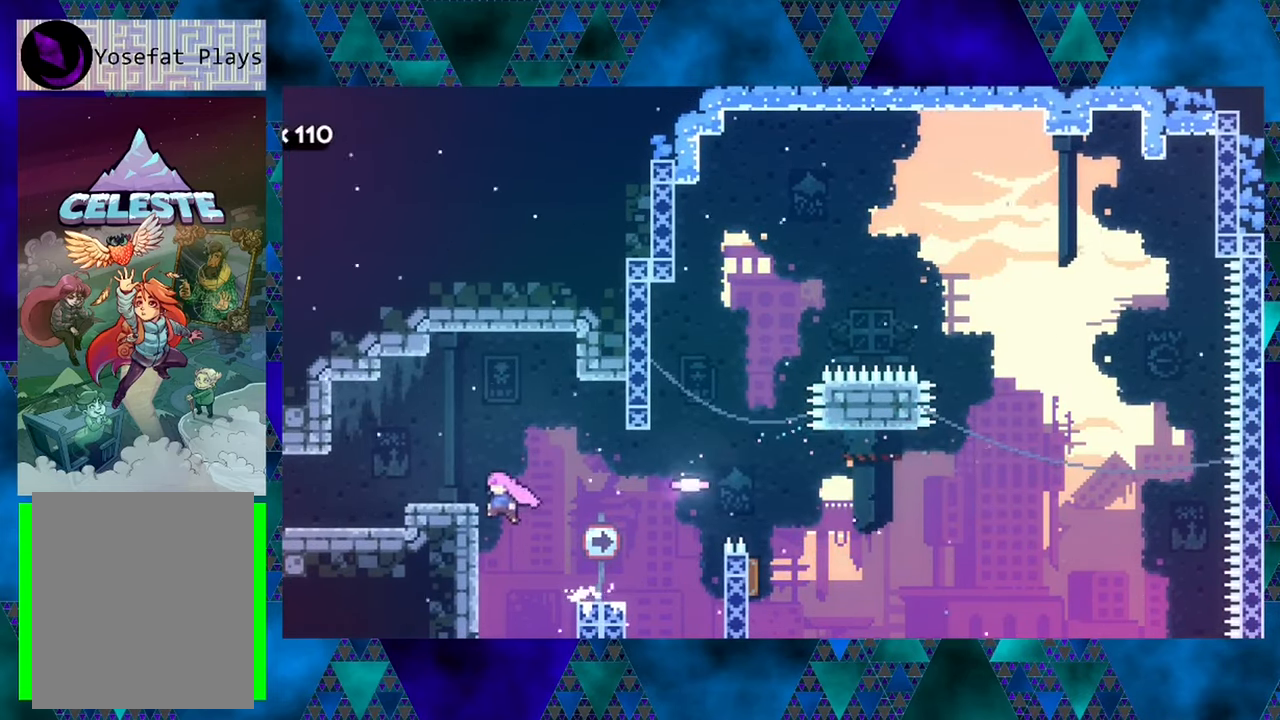
{"buttons": ["DPAD_LEFT"], "left_stick": "center", "events": [[83, "Y", "down"], [300, "Y", "up"], [417, "DPAD_UP", "up"]]}
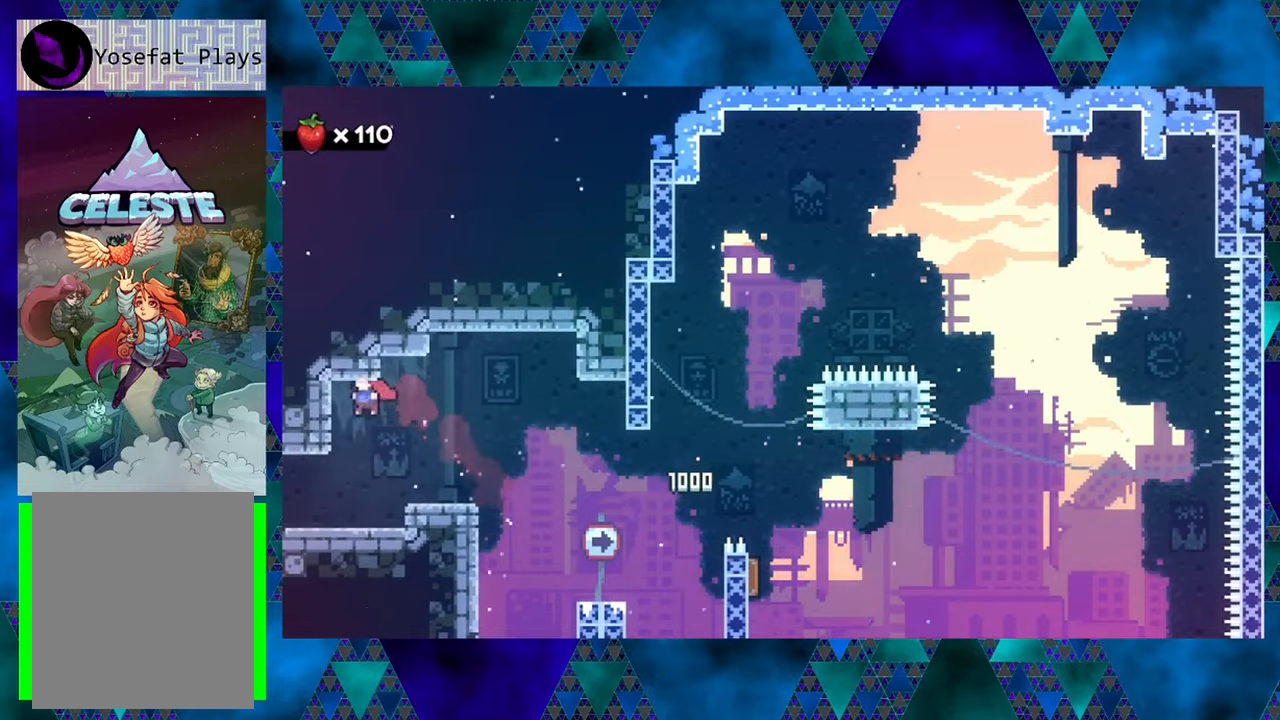
{"buttons": ["DPAD_LEFT"], "left_stick": "center", "events": [[50, "DPAD_LEFT", "up"], [350, "DPAD_LEFT", "down"]]}
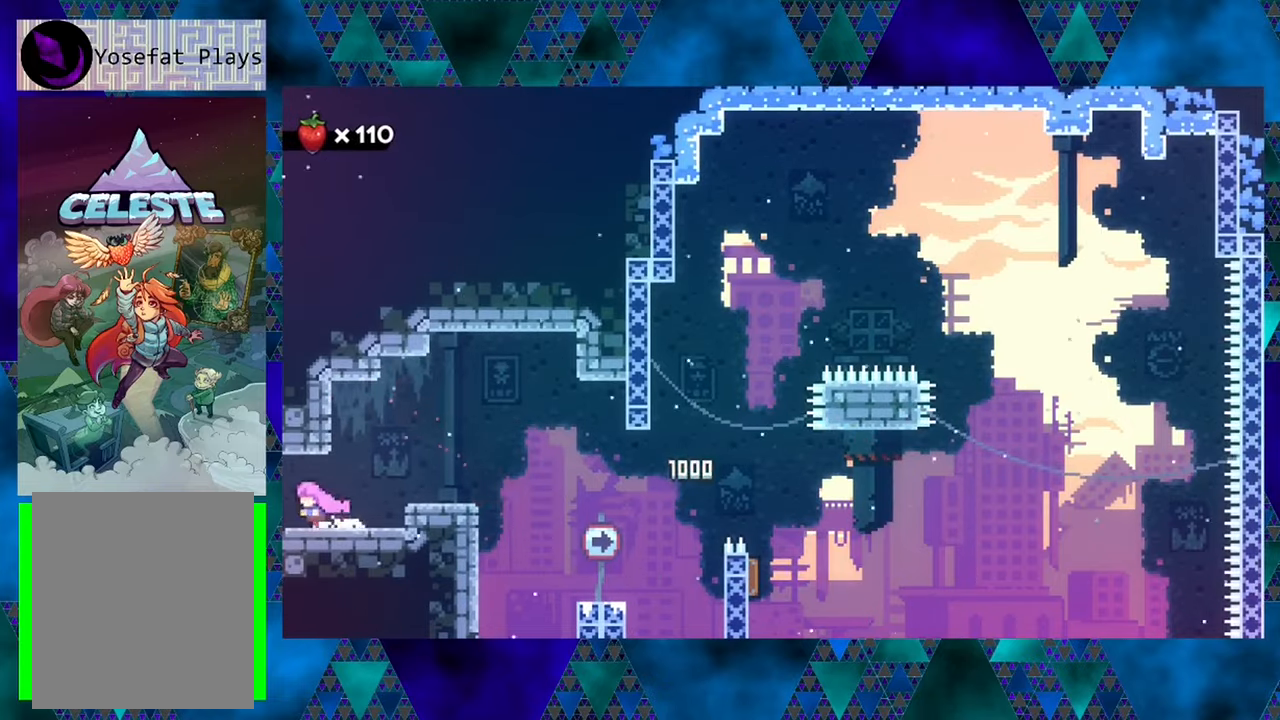
{"buttons": [], "left_stick": "center", "events": [[217, "DPAD_LEFT", "up"]]}
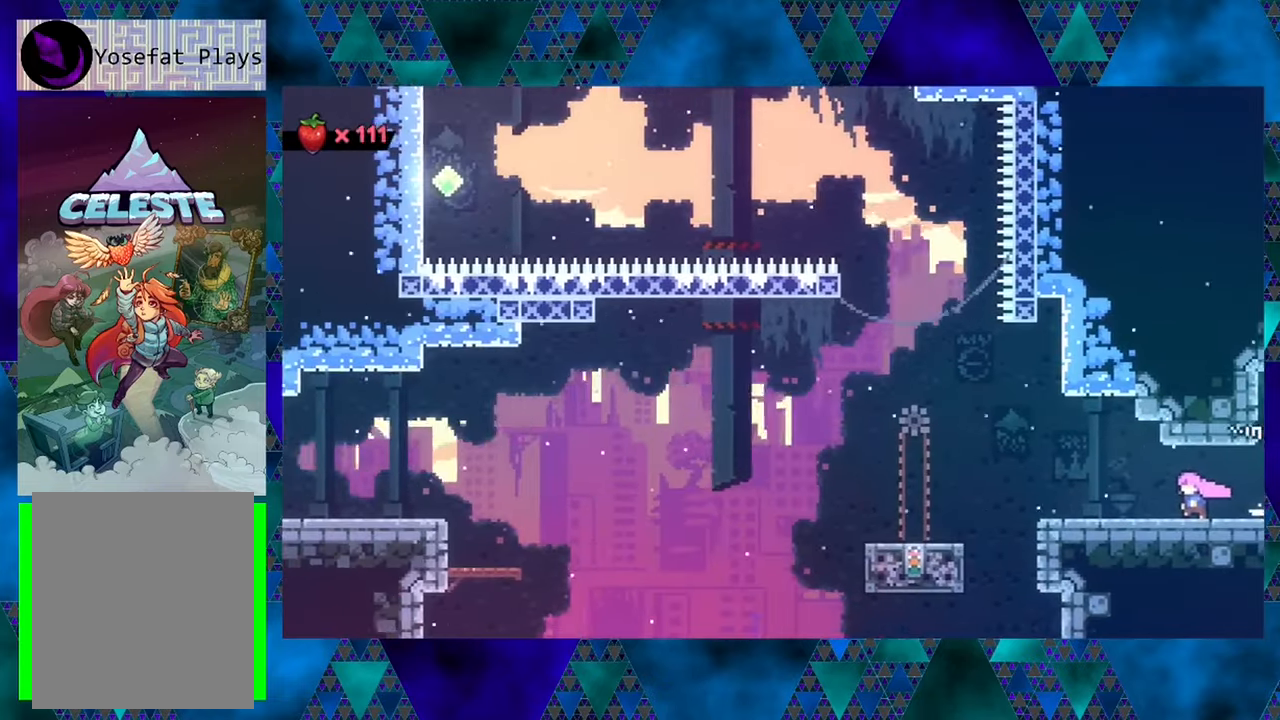
{"buttons": [], "left_stick": "center", "events": []}
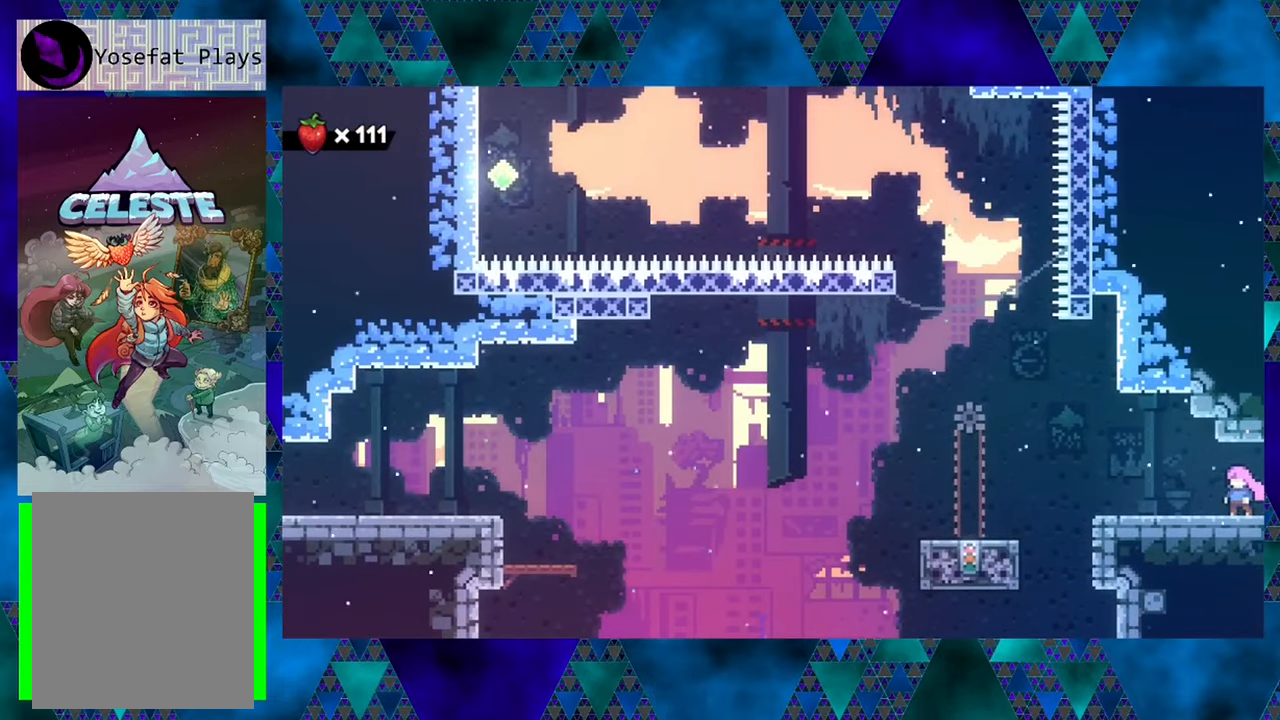
{"buttons": ["B", "DPAD_LEFT"], "left_stick": "center", "events": [[50, "DPAD_LEFT", "down"], [467, "B", "down"]]}
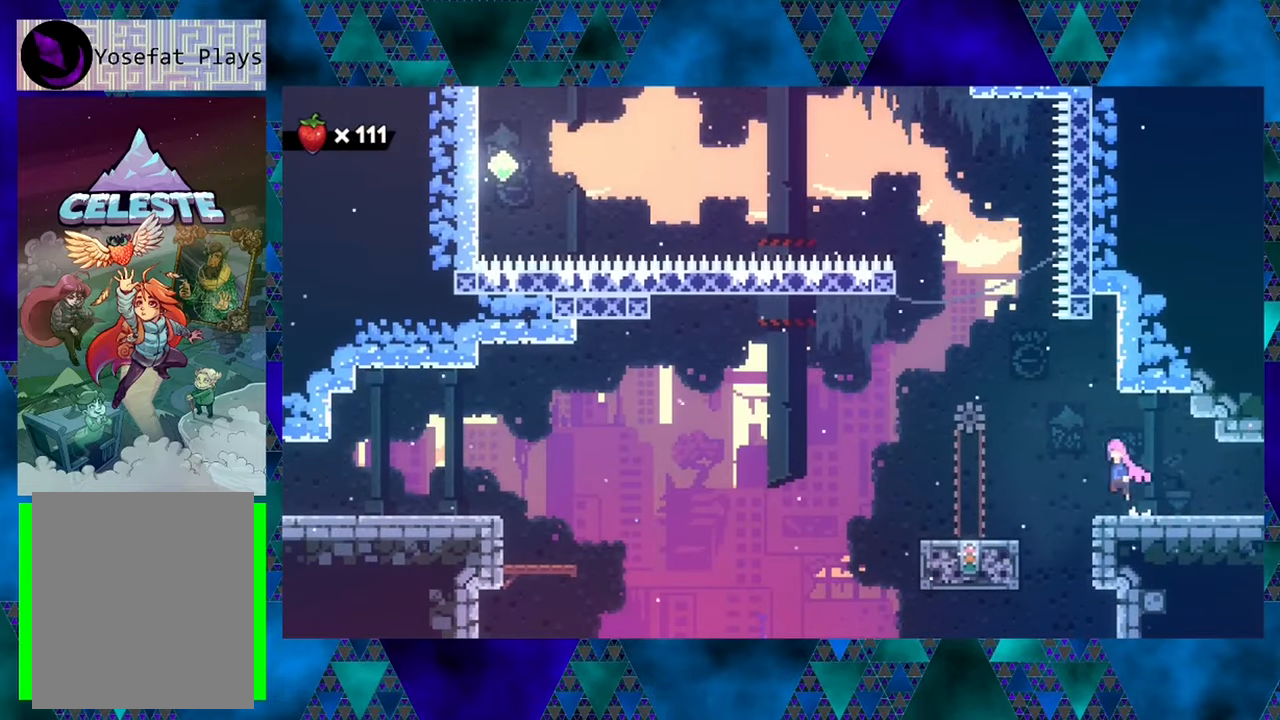
{"buttons": ["DPAD_LEFT"], "left_stick": "center", "events": [[184, "B", "up"]]}
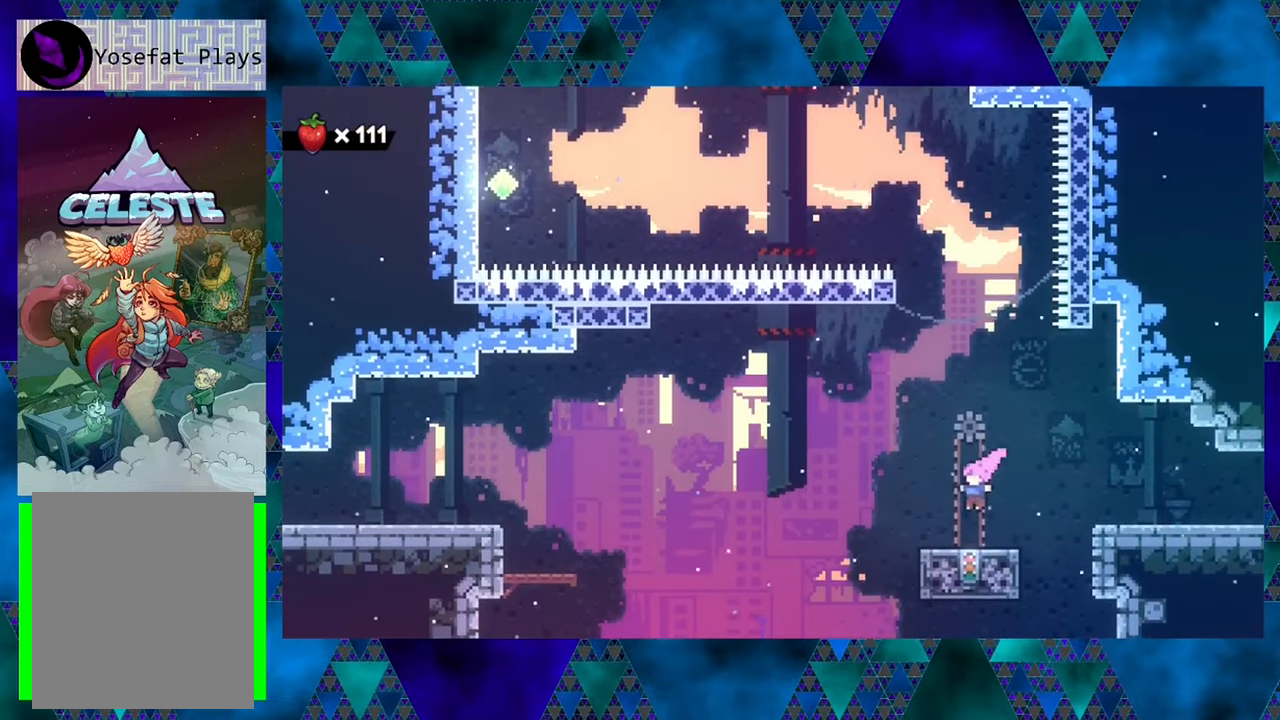
{"buttons": [], "left_stick": "center", "events": [[17, "DPAD_LEFT", "up"]]}
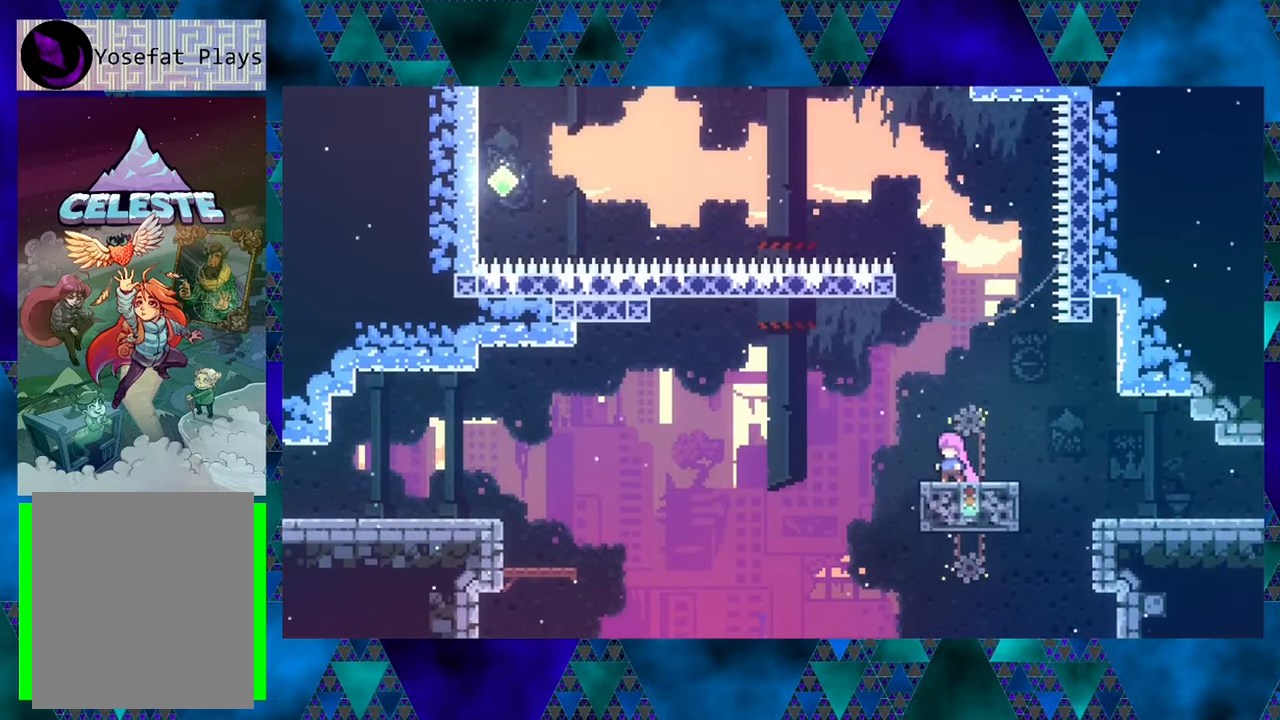
{"buttons": ["B", "DPAD_LEFT"], "left_stick": "center", "events": [[267, "B", "down"], [384, "DPAD_LEFT", "down"]]}
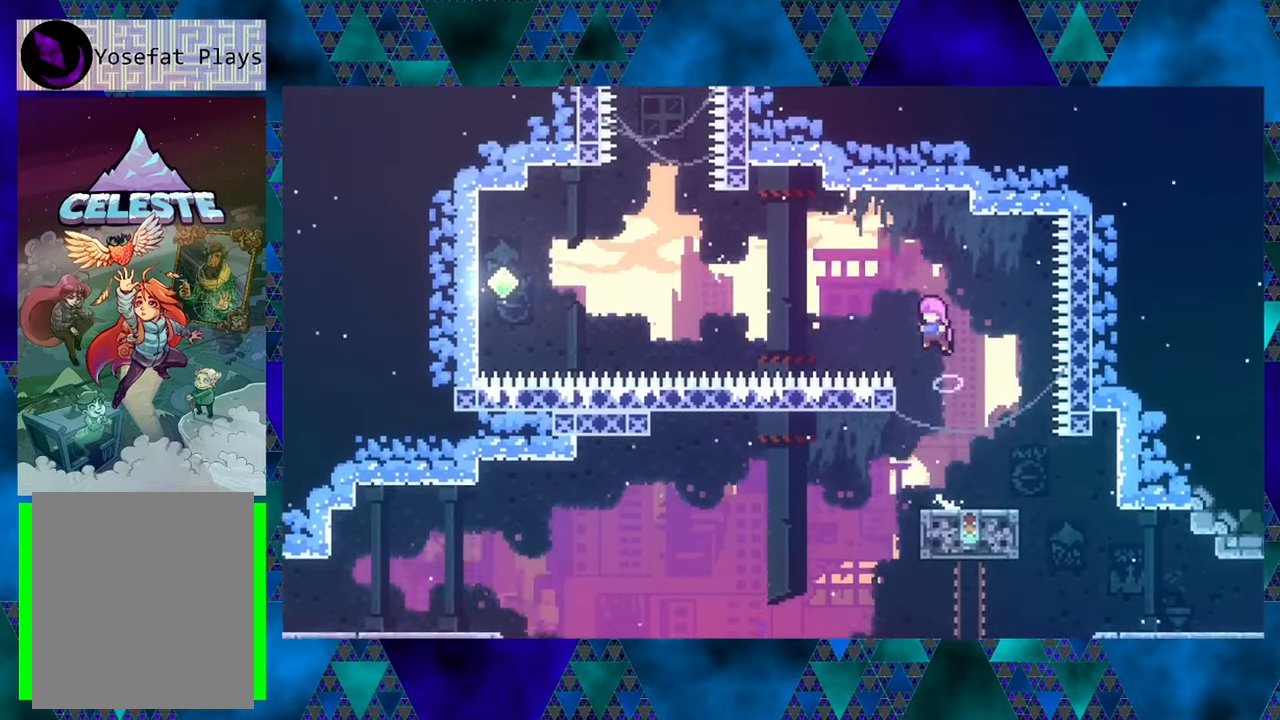
{"buttons": ["B", "DPAD_RIGHT"], "left_stick": "center", "events": [[100, "DPAD_LEFT", "up"], [350, "DPAD_RIGHT", "down"]]}
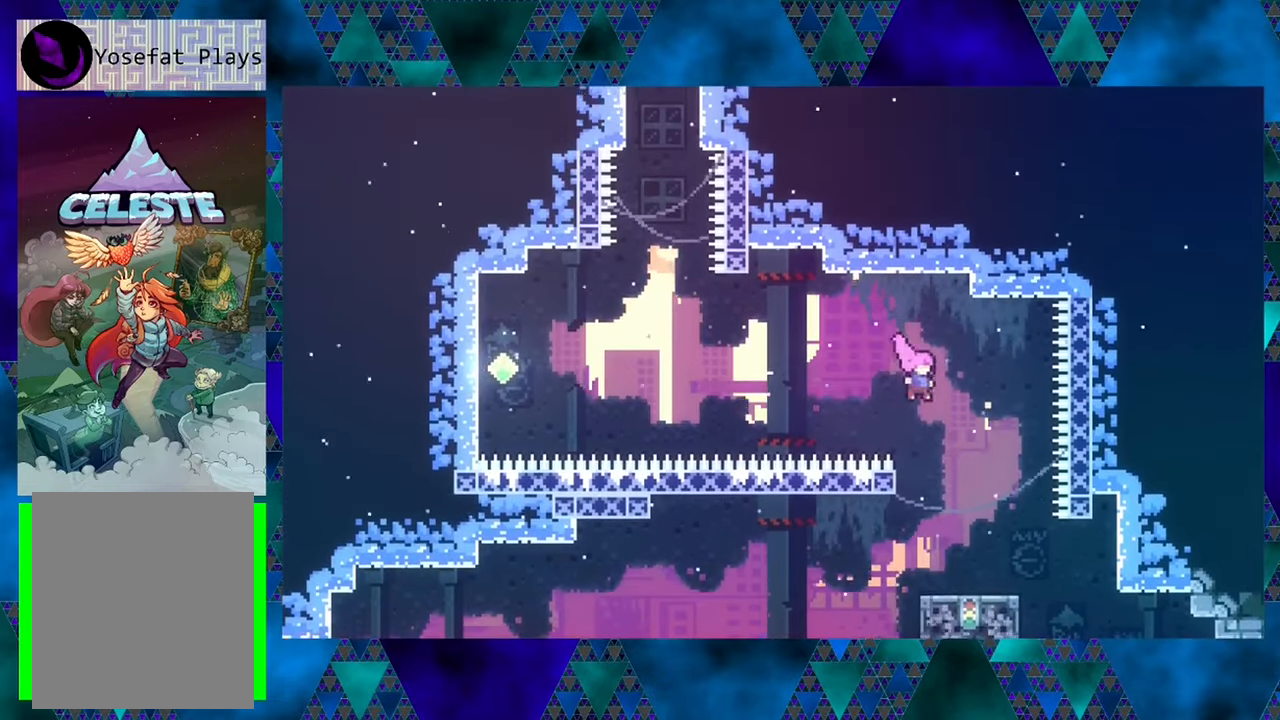
{"buttons": [], "left_stick": "center", "events": [[67, "B", "up"], [100, "DPAD_RIGHT", "up"]]}
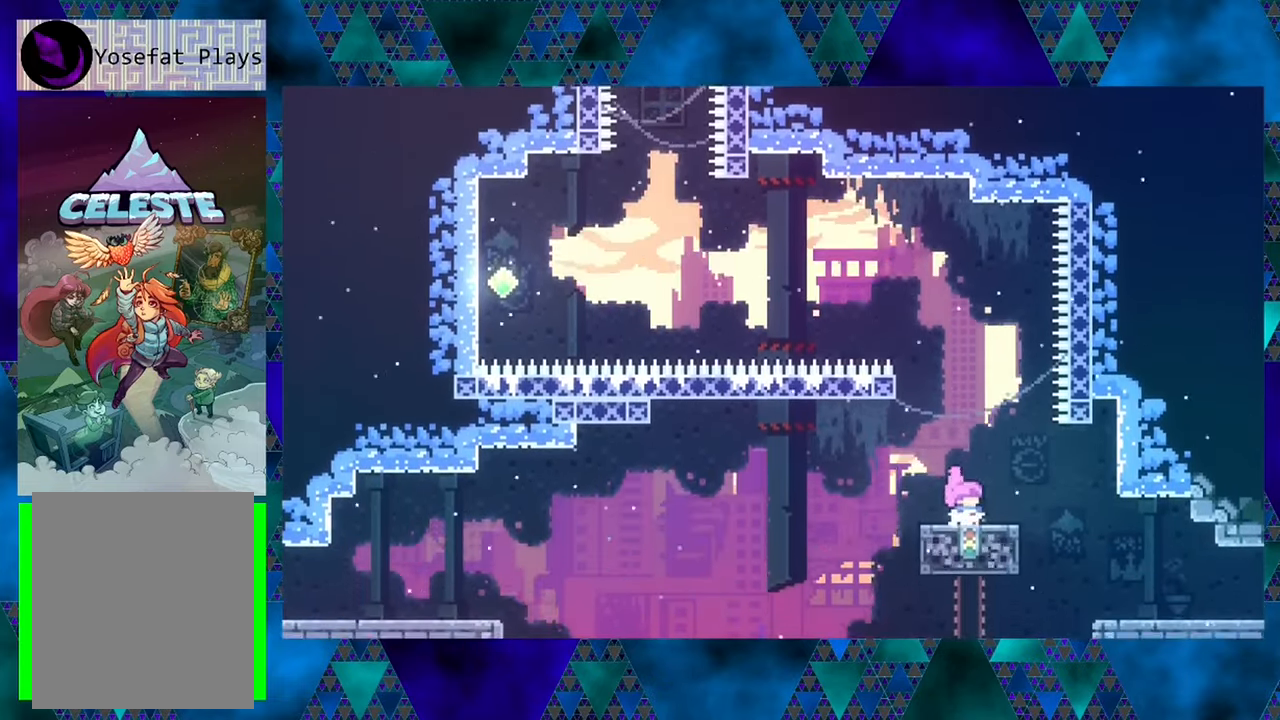
{"buttons": [], "left_stick": "center", "events": []}
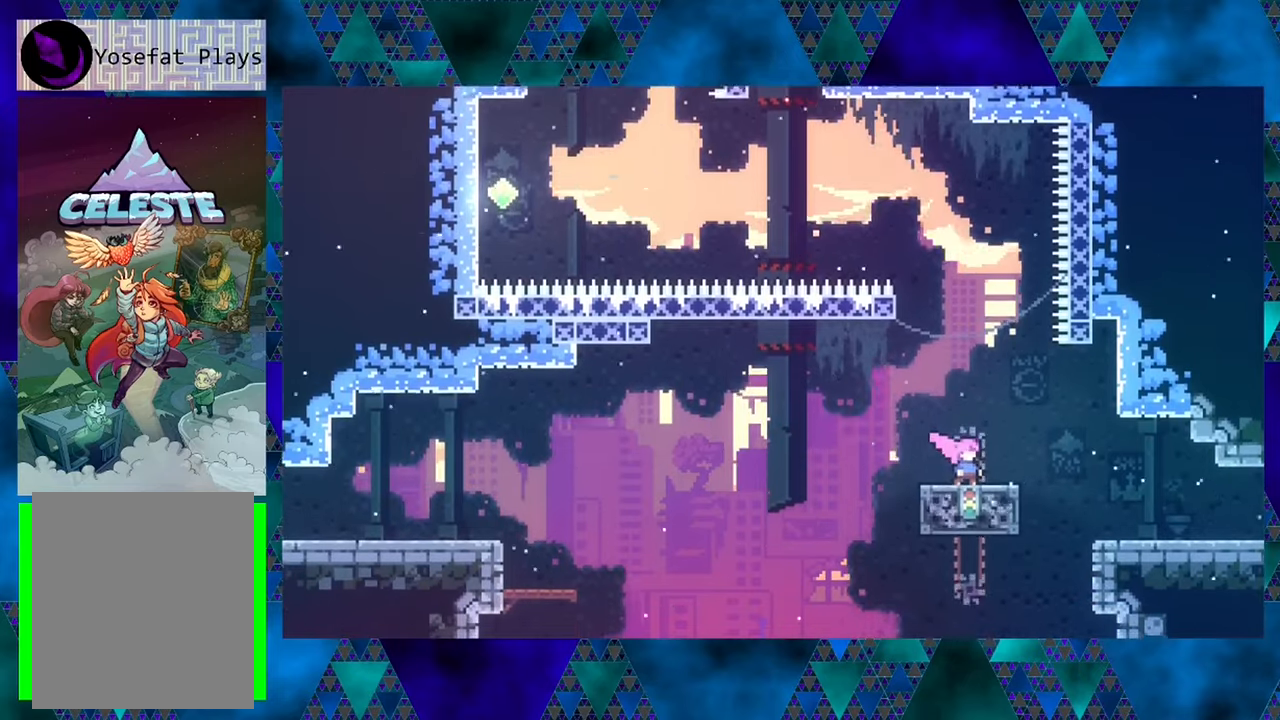
{"buttons": ["B"], "left_stick": "center", "events": [[400, "B", "down"]]}
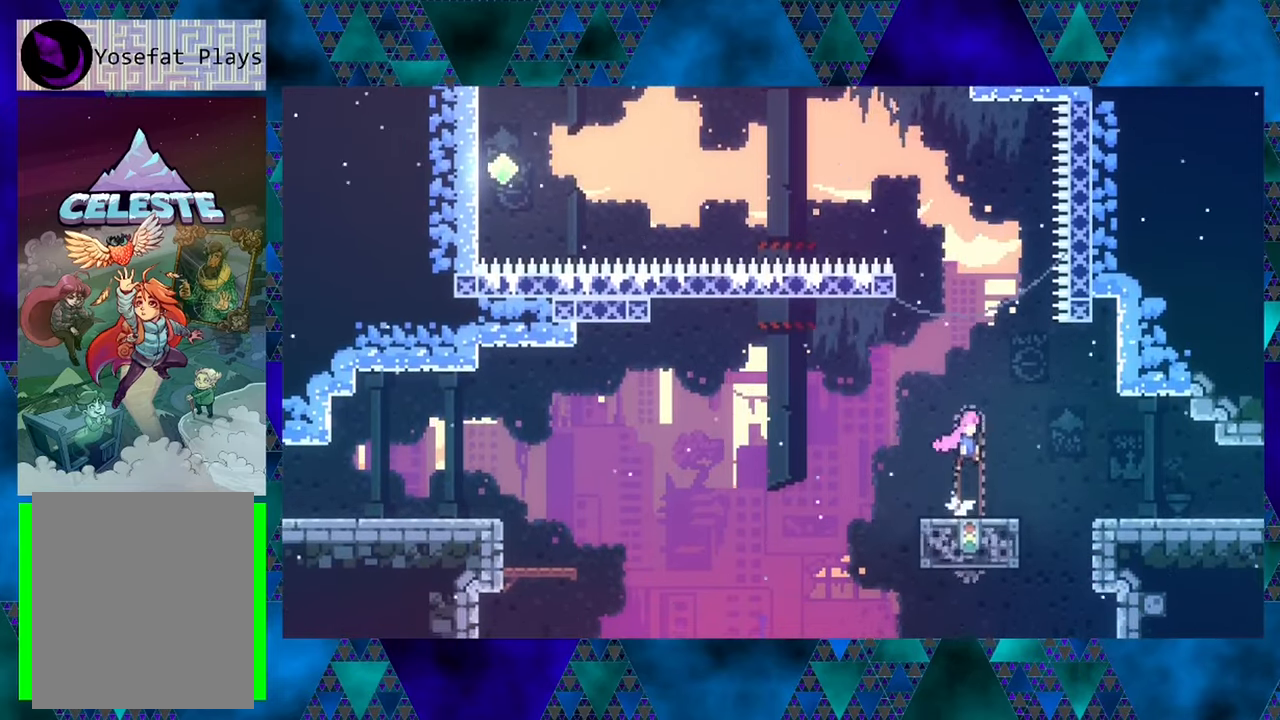
{"buttons": [], "left_stick": "center", "events": [[450, "B", "up"]]}
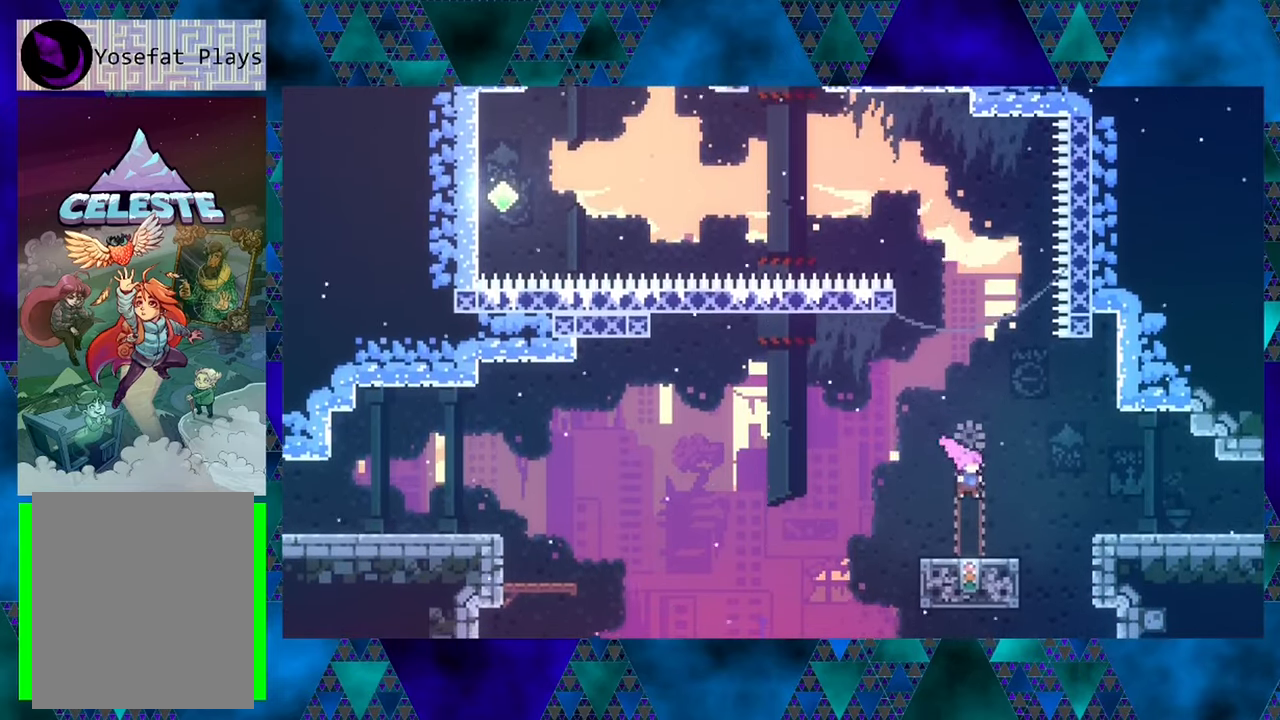
{"buttons": [], "left_stick": "center", "events": [[150, "DPAD_LEFT", "down"], [183, "DPAD_LEFT", "up"]]}
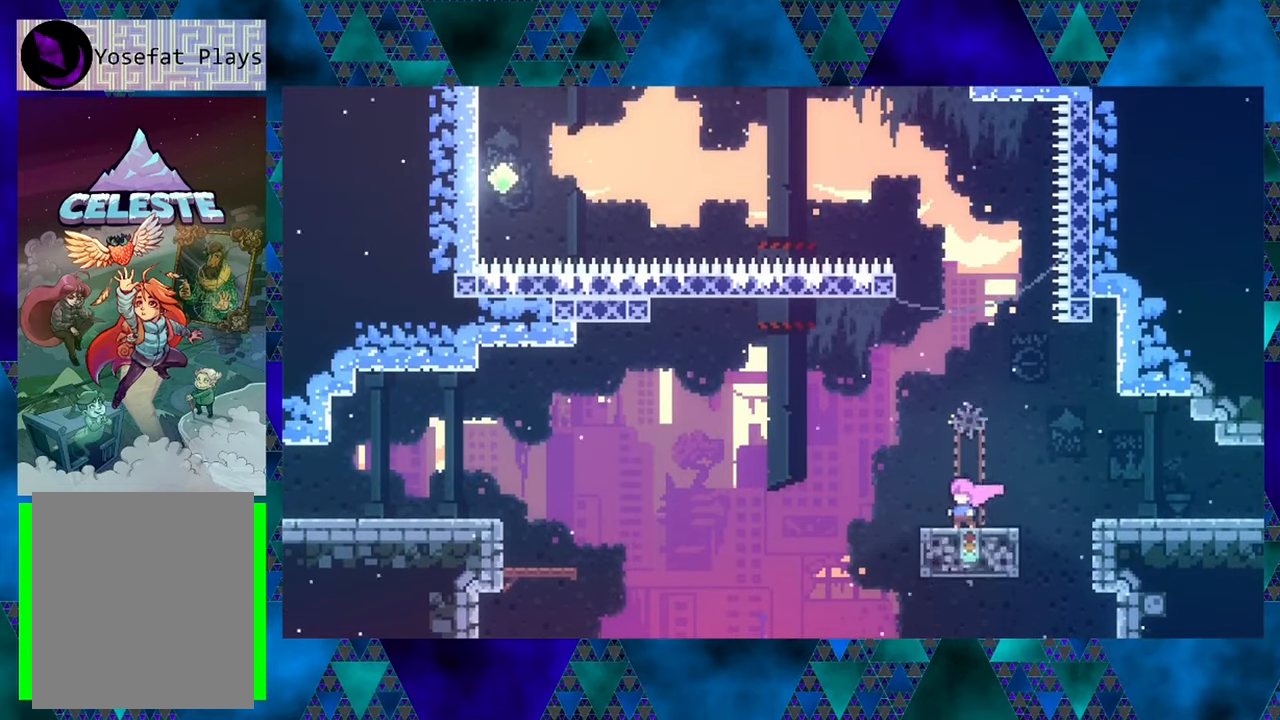
{"buttons": ["B", "DPAD_LEFT"], "left_stick": "center", "events": [[383, "B", "down"], [383, "DPAD_LEFT", "down"]]}